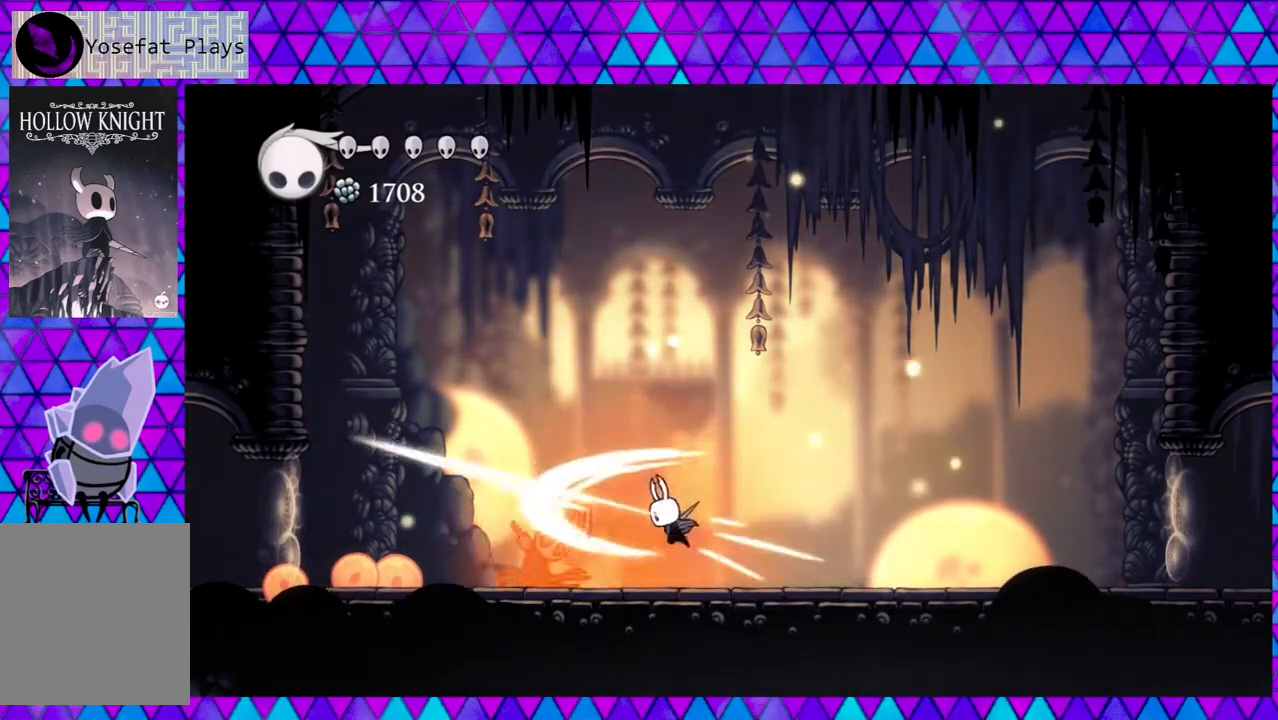
Gameplay with a controller (Nintendo layout); each line is a JSON object with the inputs held at the frame after it. "events" lists button and stick changes between this image and that frame as [ms after this image, input, new state], when the widget could be followed in between. Not read: L3 R3.
{"buttons": ["Y"], "left_stick": "center", "right_stick": "center", "events": [[117, "Y", "up"], [267, "DPAD_LEFT", "down"], [417, "Y", "down"], [500, "DPAD_LEFT", "up"]]}
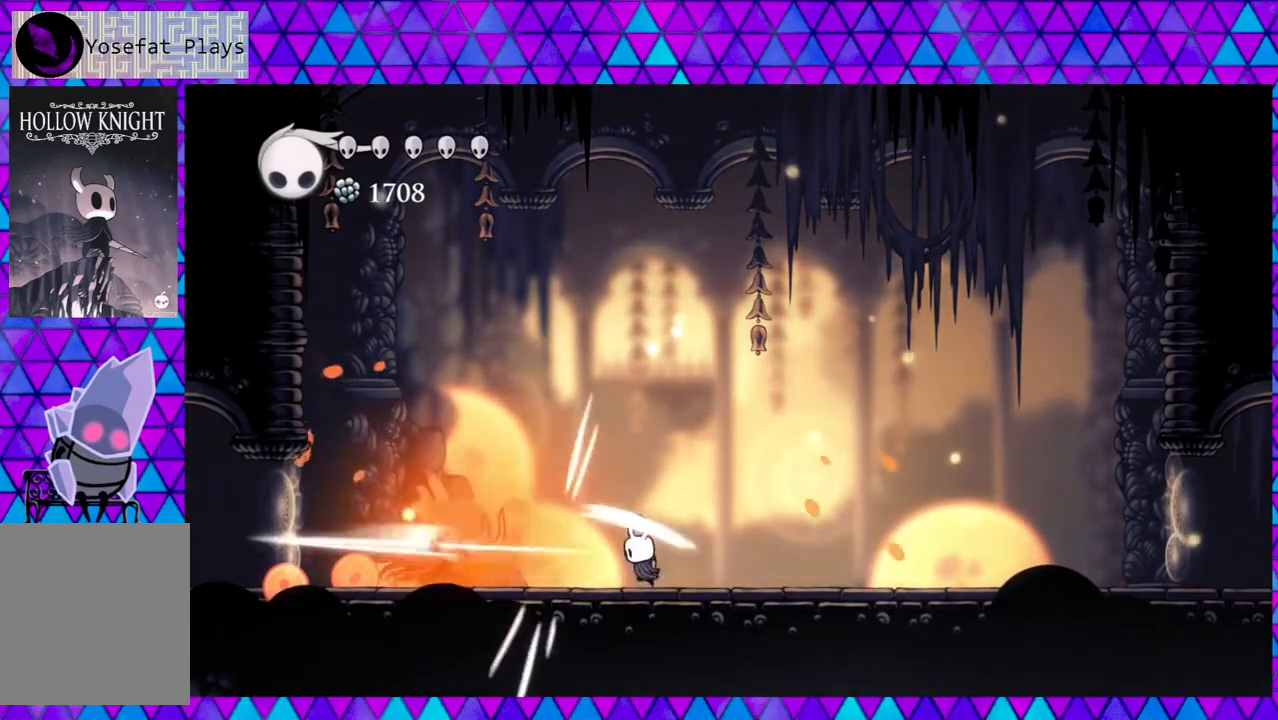
{"buttons": ["B", "DPAD_RIGHT"], "left_stick": "center", "right_stick": "center", "events": [[67, "Y", "up"], [83, "DPAD_RIGHT", "down"], [150, "B", "down"]]}
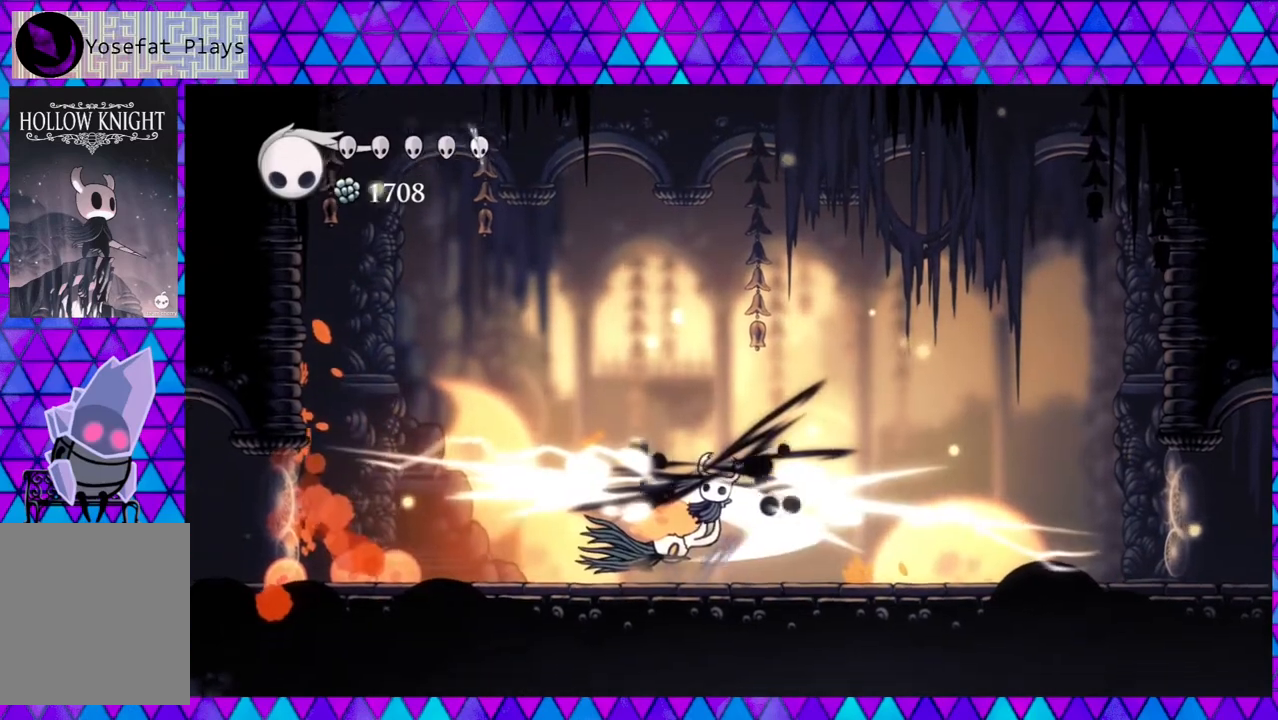
{"buttons": ["Y", "DPAD_DOWN"], "left_stick": "center", "right_stick": "center", "events": [[67, "B", "up"], [83, "DPAD_RIGHT", "up"], [350, "DPAD_DOWN", "down"], [417, "Y", "down"]]}
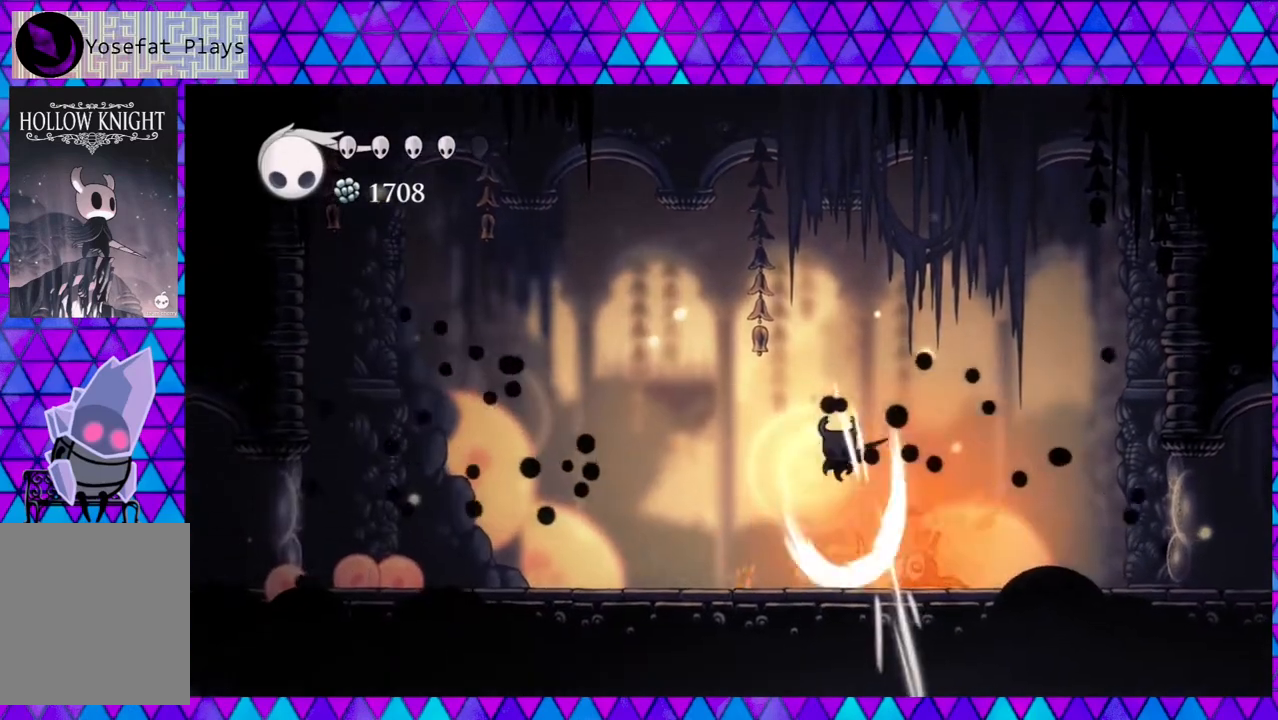
{"buttons": ["DPAD_RIGHT"], "left_stick": "center", "right_stick": "center", "events": [[83, "Y", "up"], [117, "DPAD_DOWN", "up"], [133, "DPAD_LEFT", "down"], [217, "DPAD_DOWN", "down"], [217, "DPAD_LEFT", "up"], [250, "DPAD_DOWN", "up"], [250, "DPAD_RIGHT", "down"], [417, "Y", "down"], [450, "Y", "up"]]}
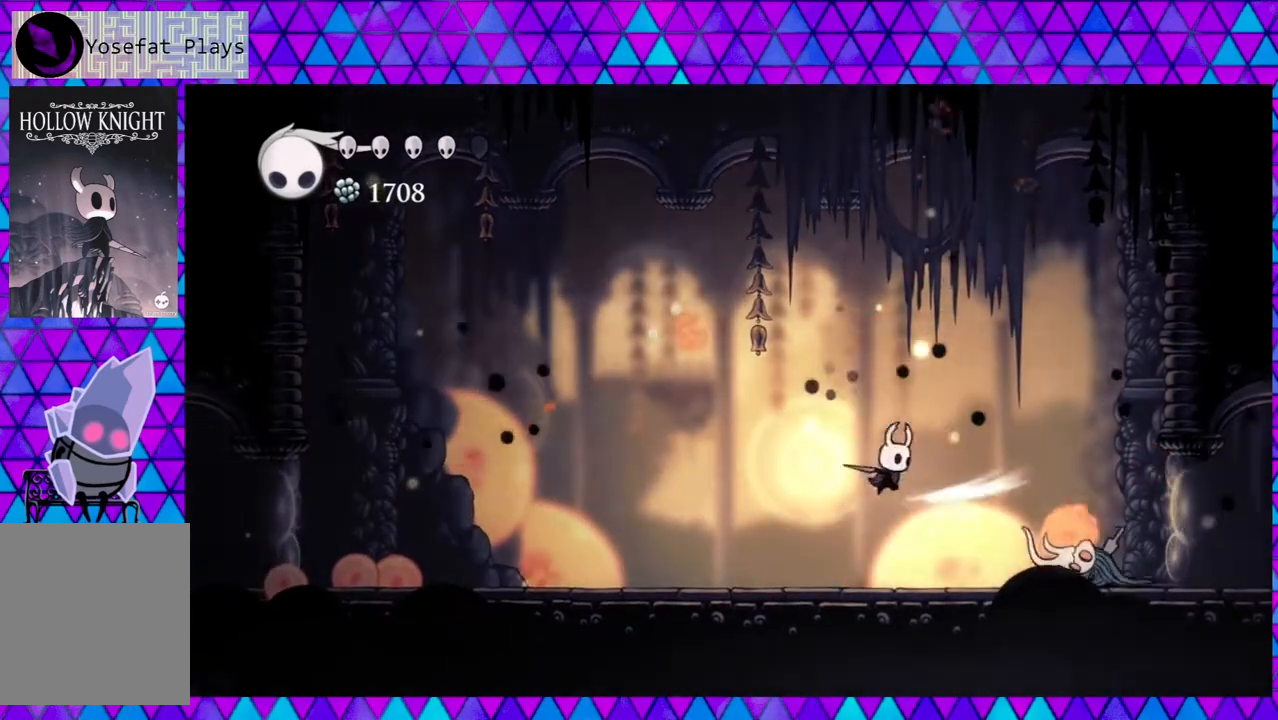
{"buttons": ["DPAD_LEFT"], "left_stick": "center", "right_stick": "center", "events": [[167, "DPAD_RIGHT", "up"], [250, "Y", "down"], [383, "Y", "up"], [500, "DPAD_LEFT", "down"]]}
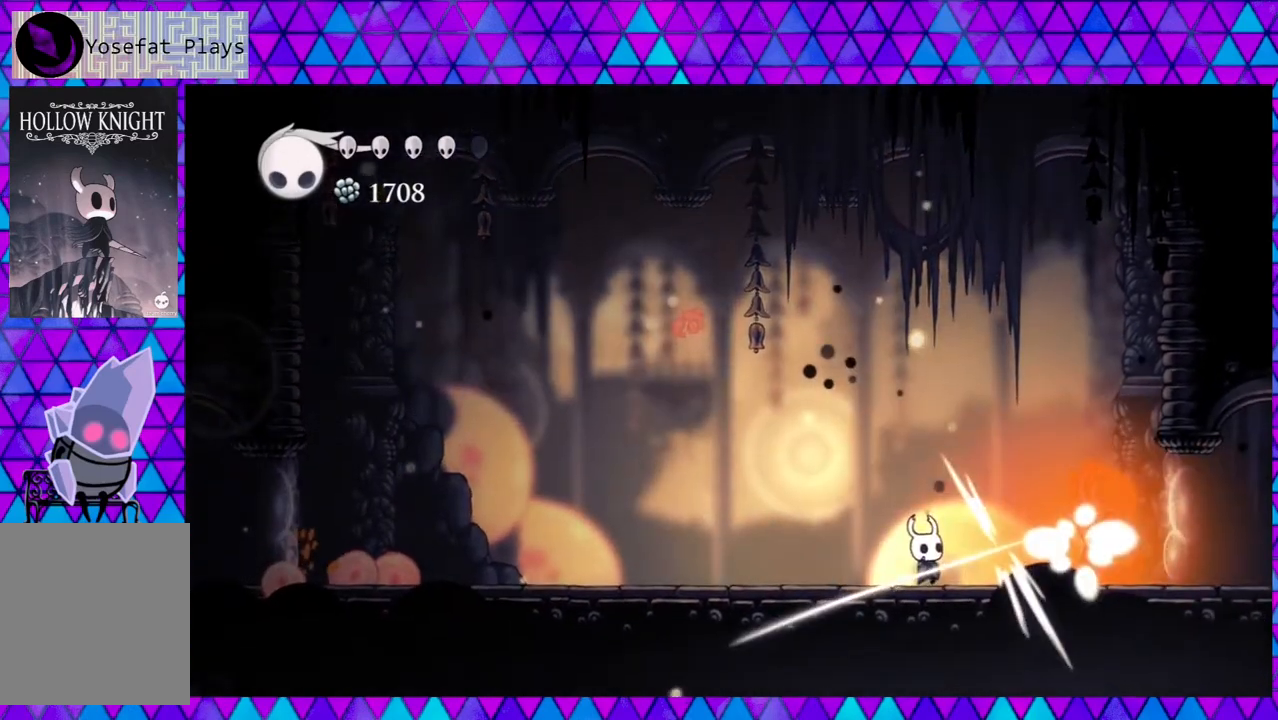
{"buttons": ["DPAD_LEFT"], "left_stick": "center", "right_stick": "center", "events": []}
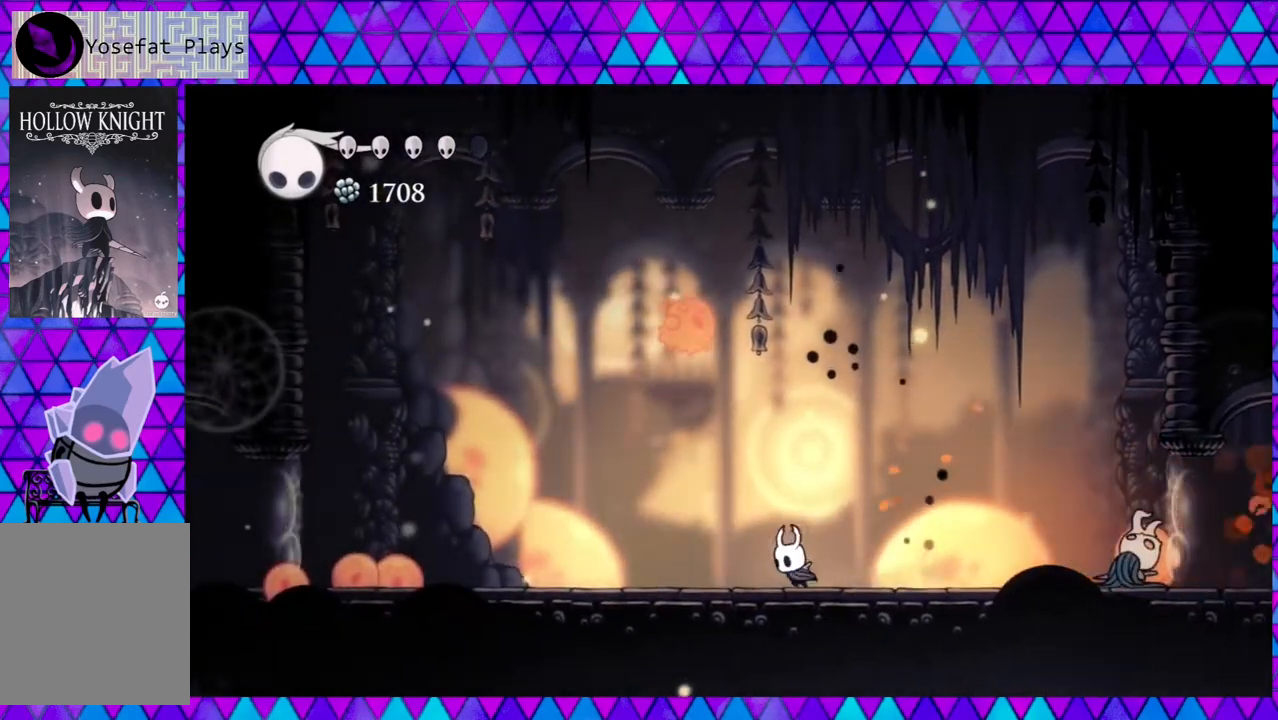
{"buttons": ["A"], "left_stick": "center", "right_stick": "center", "events": [[267, "A", "down"], [267, "DPAD_LEFT", "up"]]}
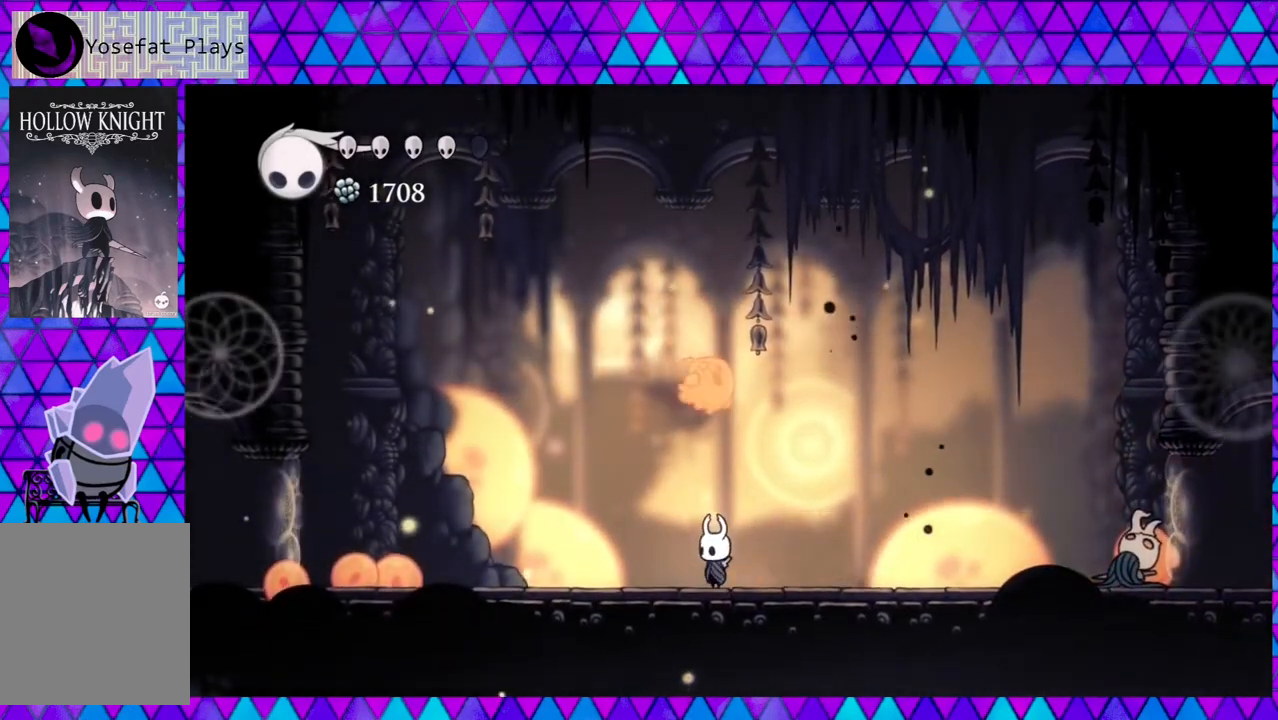
{"buttons": ["A"], "left_stick": "center", "right_stick": "center", "events": []}
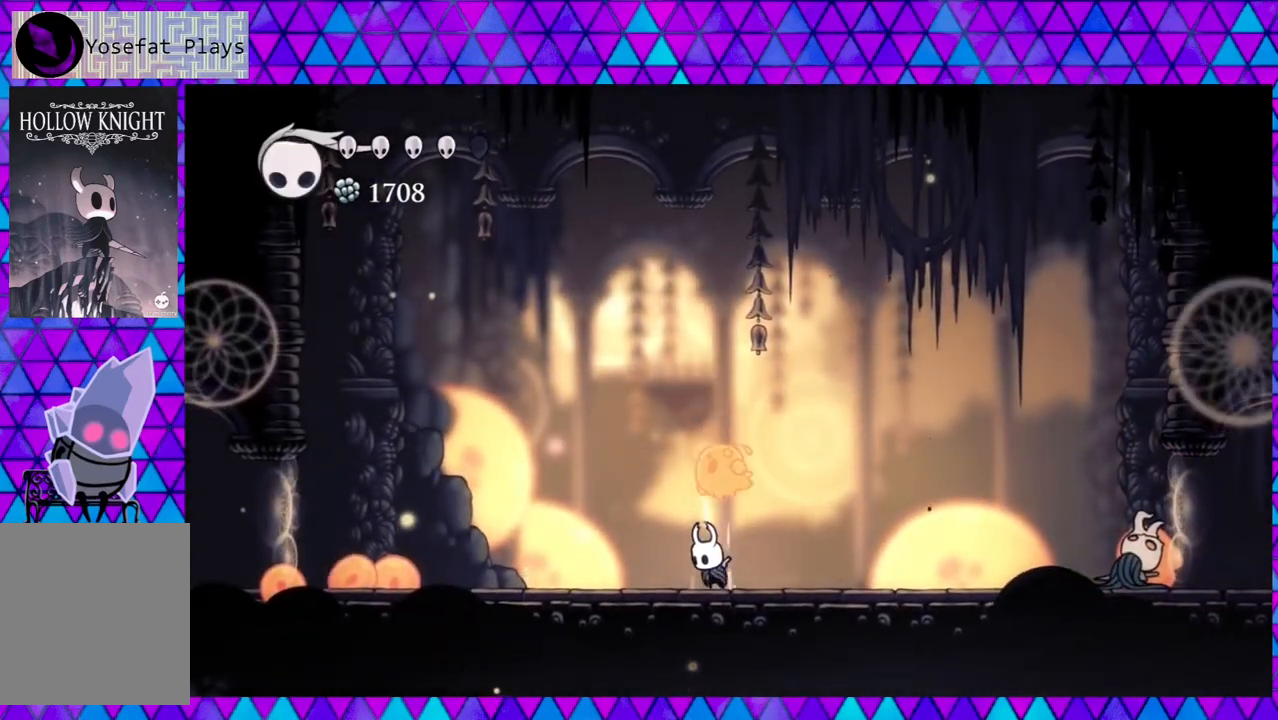
{"buttons": ["A"], "left_stick": "center", "right_stick": "center", "events": []}
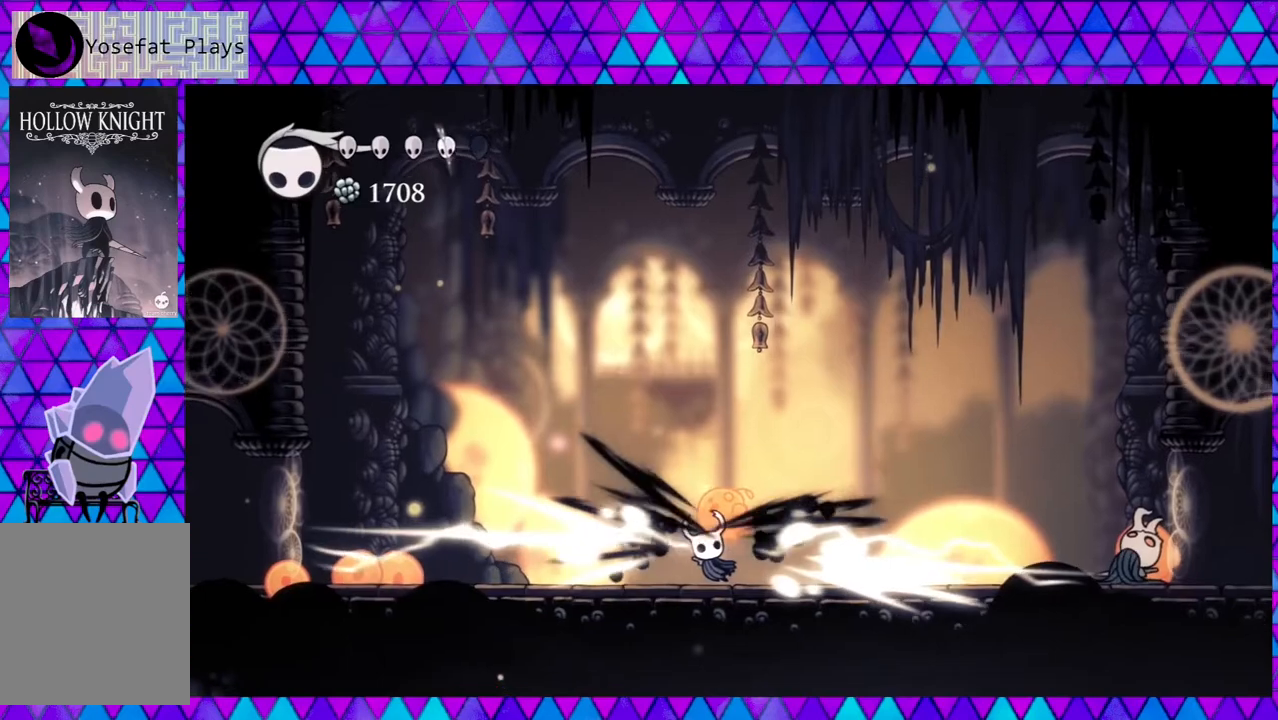
{"buttons": ["Y", "DPAD_RIGHT"], "left_stick": "center", "right_stick": "center", "events": [[350, "A", "up"], [383, "DPAD_RIGHT", "down"], [467, "Y", "down"]]}
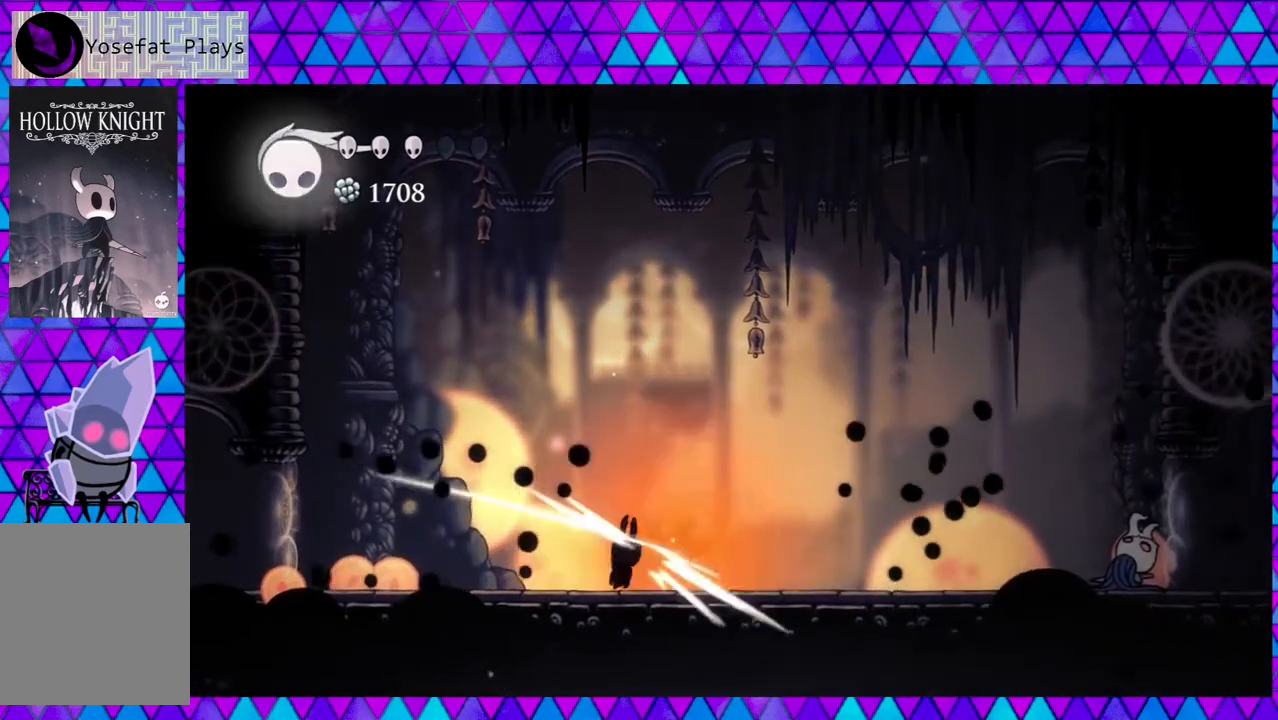
{"buttons": ["A"], "left_stick": "center", "right_stick": "center", "events": [[17, "DPAD_RIGHT", "up"], [100, "Y", "up"], [383, "A", "down"]]}
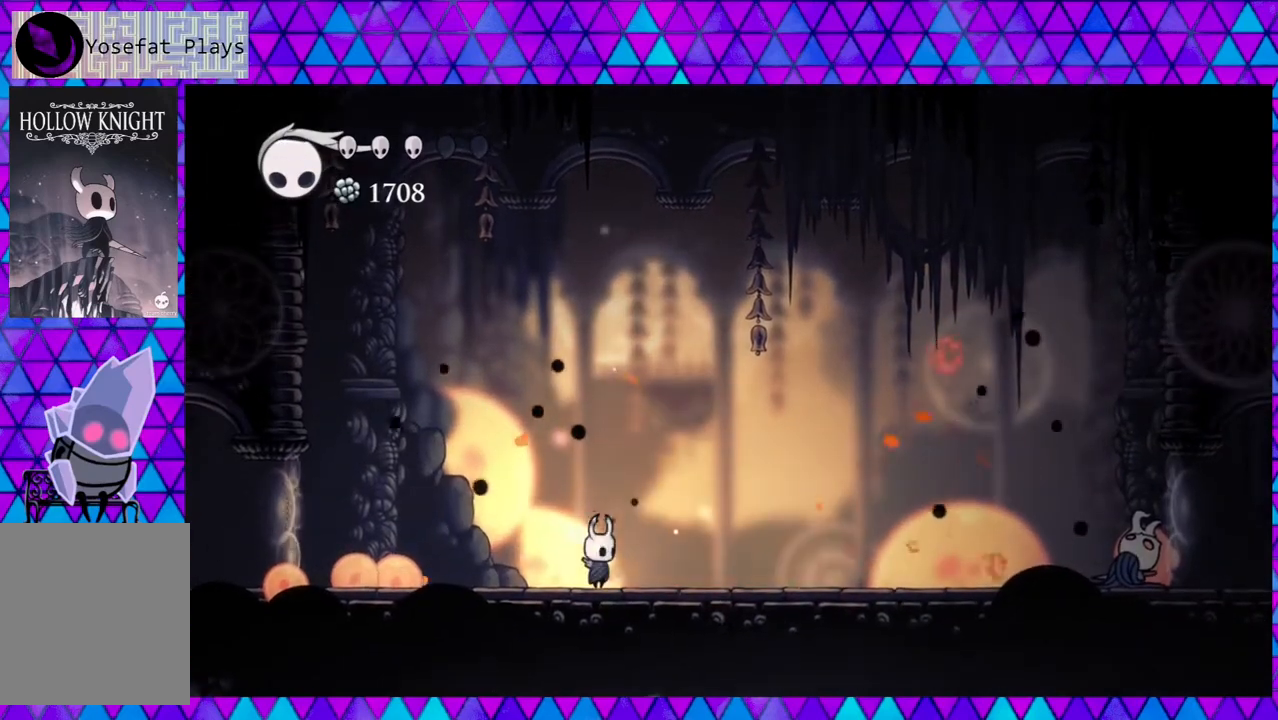
{"buttons": ["A"], "left_stick": "center", "right_stick": "center", "events": []}
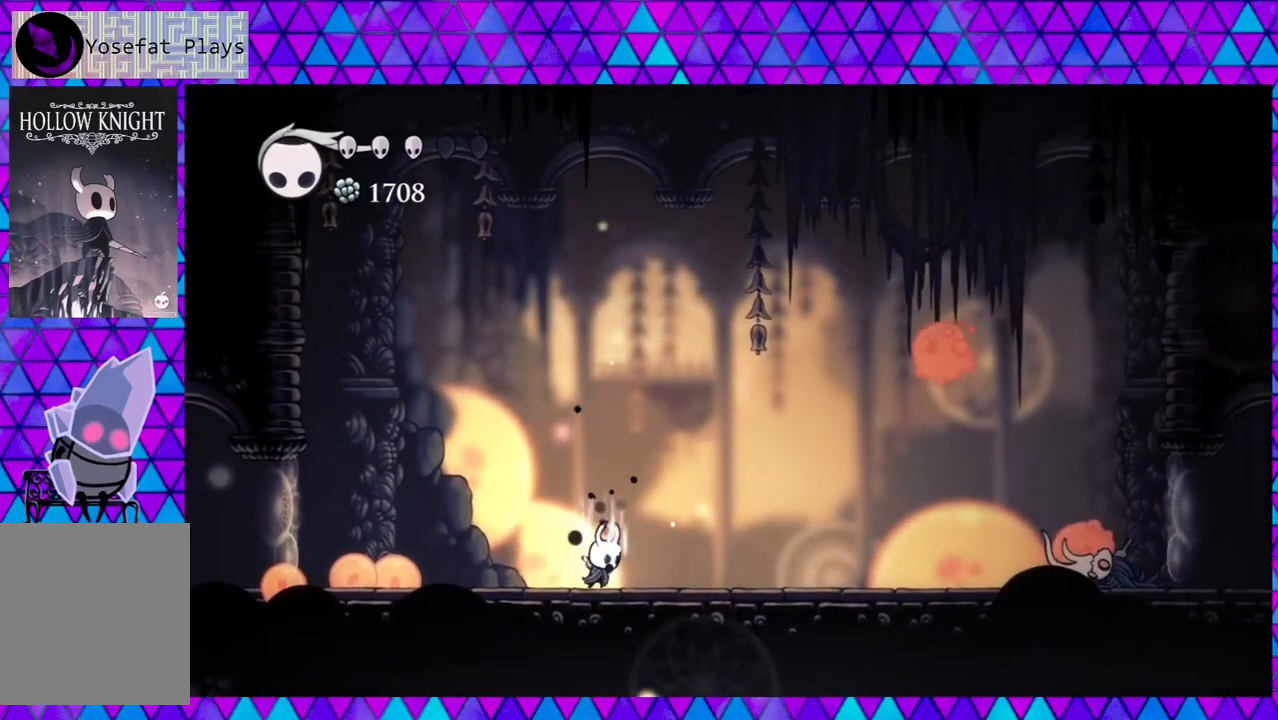
{"buttons": ["A"], "left_stick": "center", "right_stick": "center", "events": []}
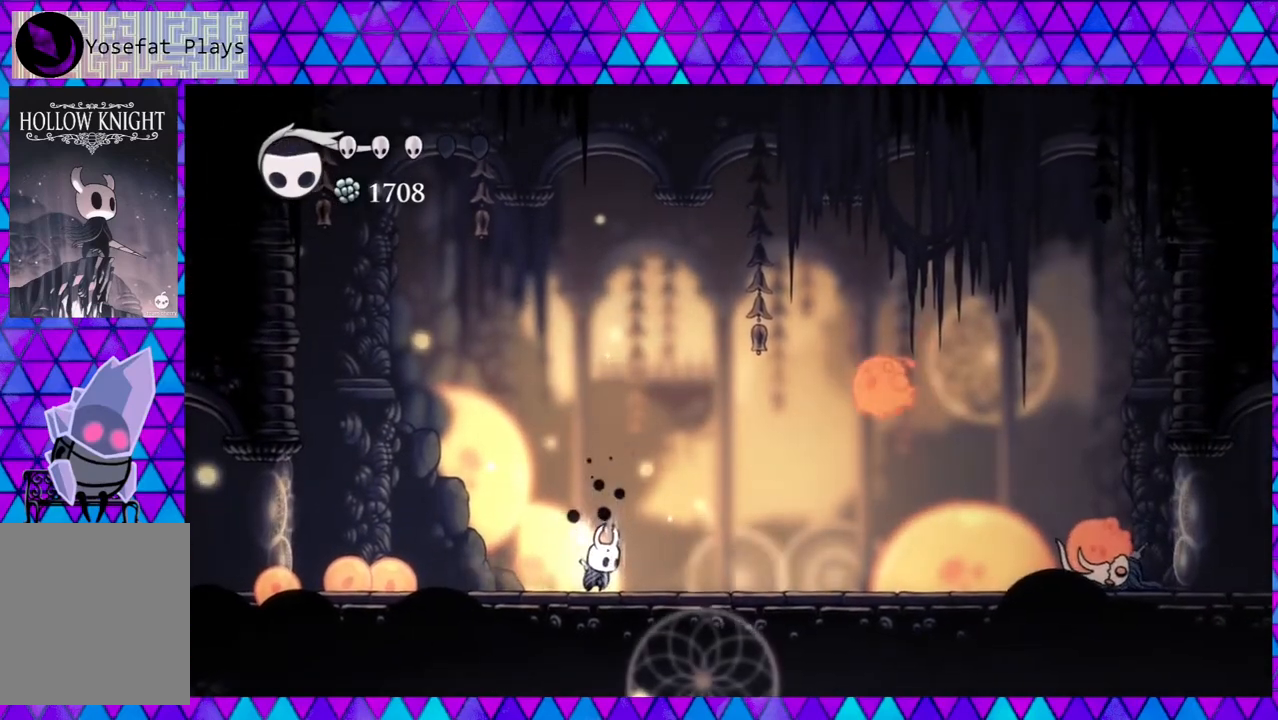
{"buttons": ["A"], "left_stick": "center", "right_stick": "center", "events": []}
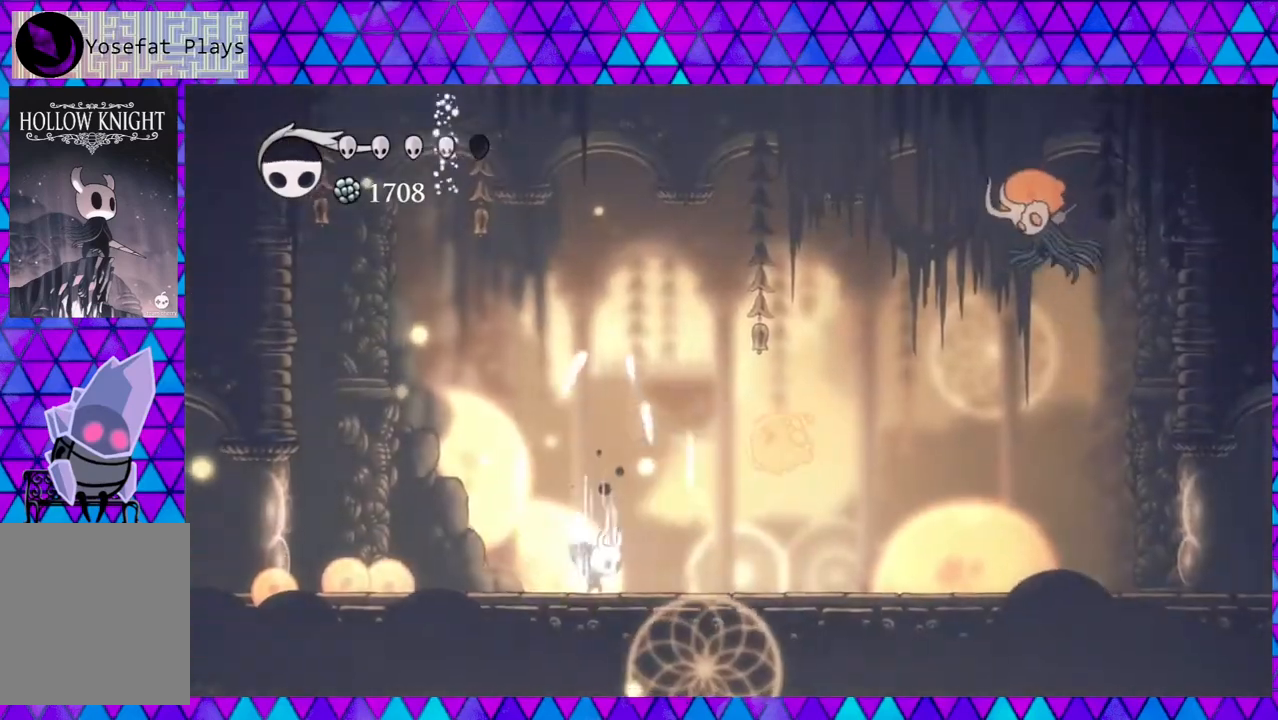
{"buttons": ["B", "Y"], "left_stick": "center", "right_stick": "center", "events": [[67, "A", "up"], [100, "DPAD_LEFT", "down"], [317, "DPAD_LEFT", "up"], [317, "DPAD_UP", "down"], [333, "DPAD_RIGHT", "down"], [333, "DPAD_UP", "up"], [450, "B", "down"], [450, "DPAD_RIGHT", "up"], [483, "Y", "down"]]}
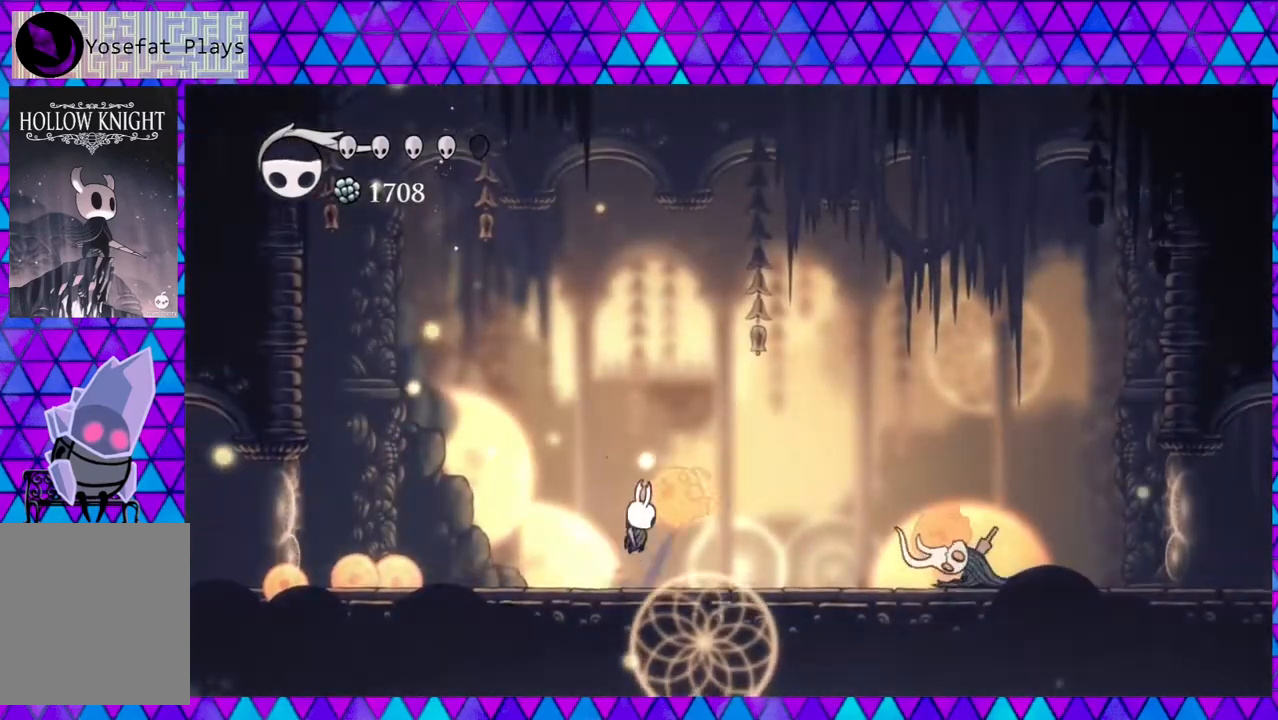
{"buttons": [], "left_stick": "center", "right_stick": "center", "events": [[17, "B", "up"], [100, "Y", "up"]]}
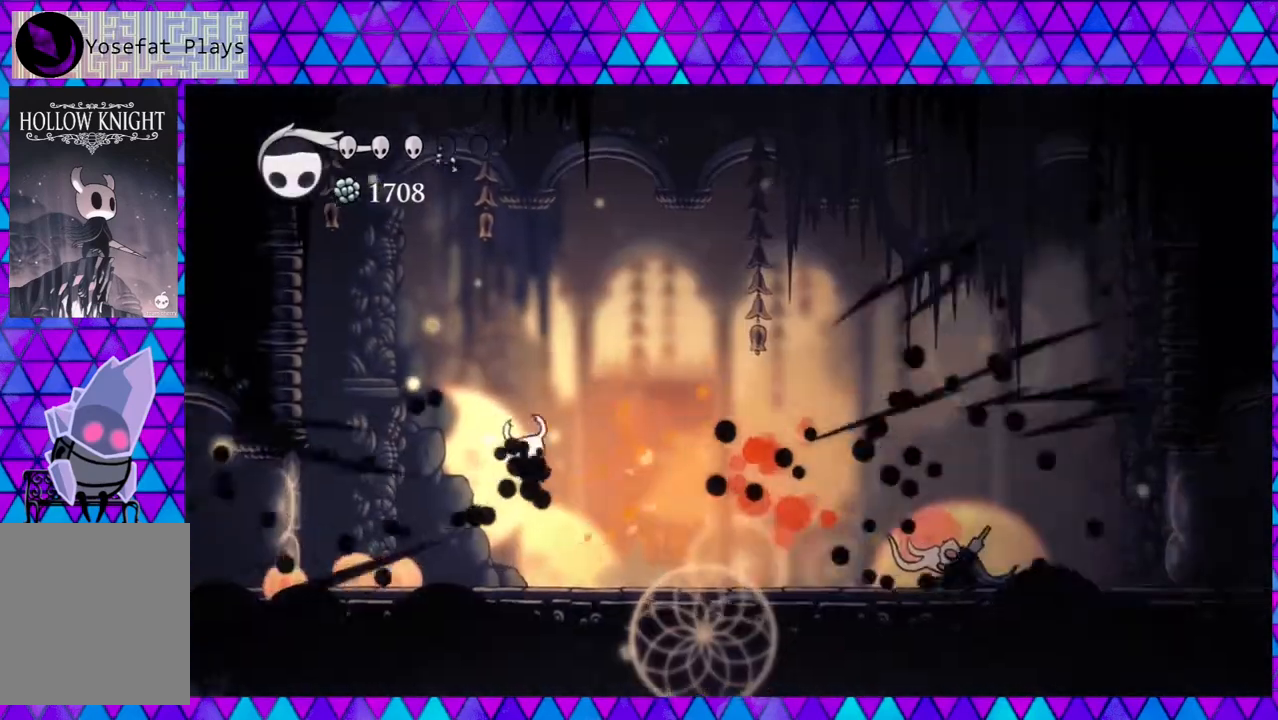
{"buttons": ["DPAD_RIGHT"], "left_stick": "center", "right_stick": "center", "events": [[50, "DPAD_RIGHT", "down"]]}
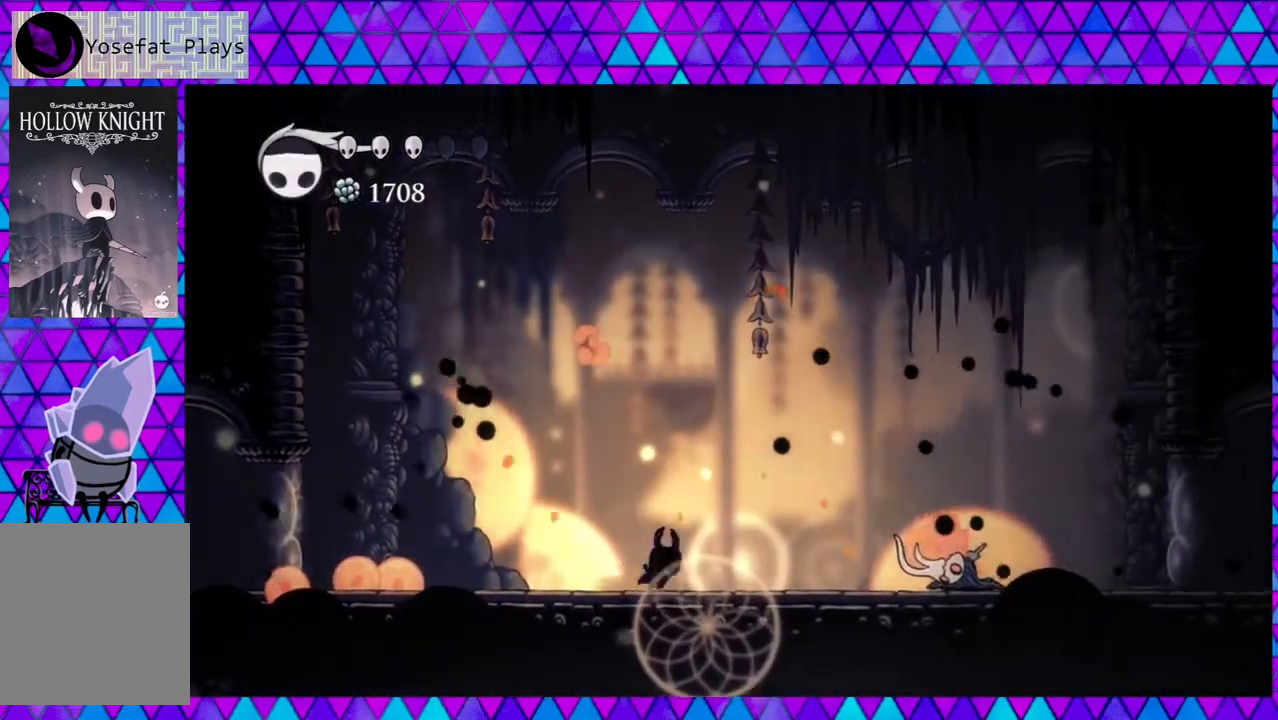
{"buttons": [], "left_stick": "center", "right_stick": "center", "events": [[283, "Y", "down"], [400, "DPAD_RIGHT", "up"], [450, "Y", "up"]]}
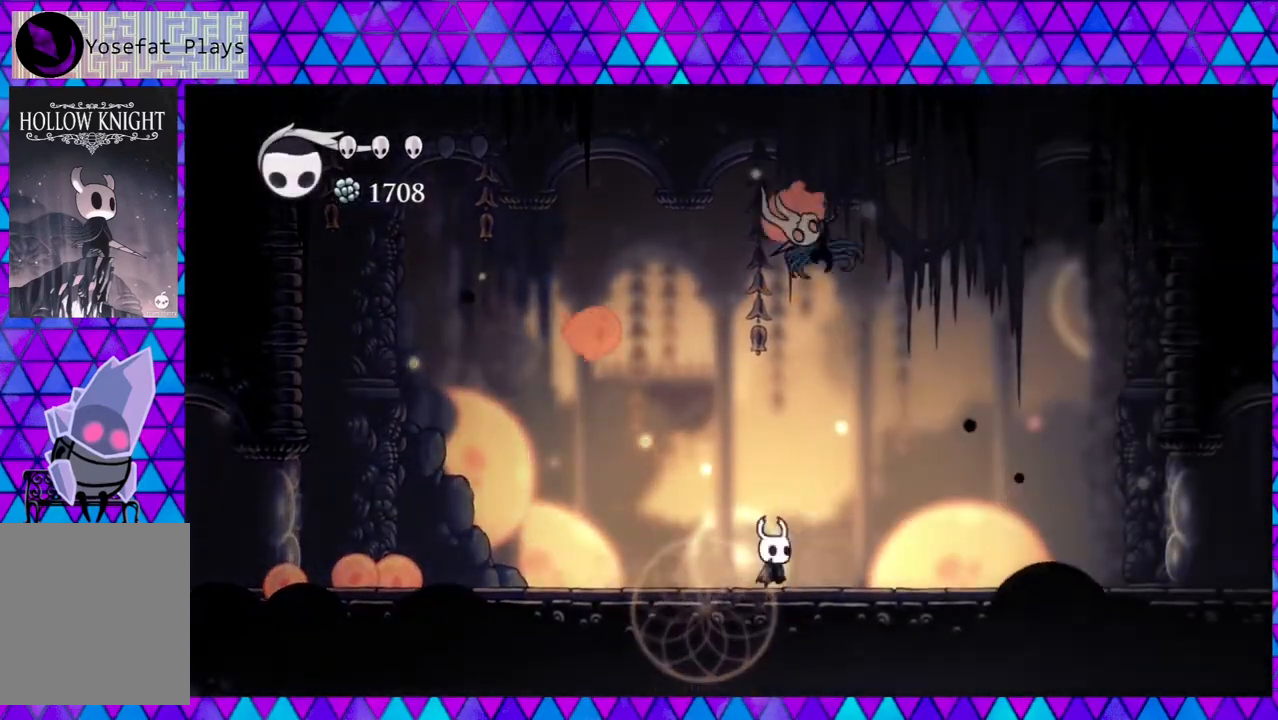
{"buttons": ["R2", "DPAD_UP", "DPAD_RIGHT"], "left_stick": "center", "right_stick": "center", "events": [[117, "DPAD_RIGHT", "down"], [117, "DPAD_UP", "down"], [350, "R2", "down"], [400, "DPAD_UP", "up"], [483, "DPAD_UP", "down"]]}
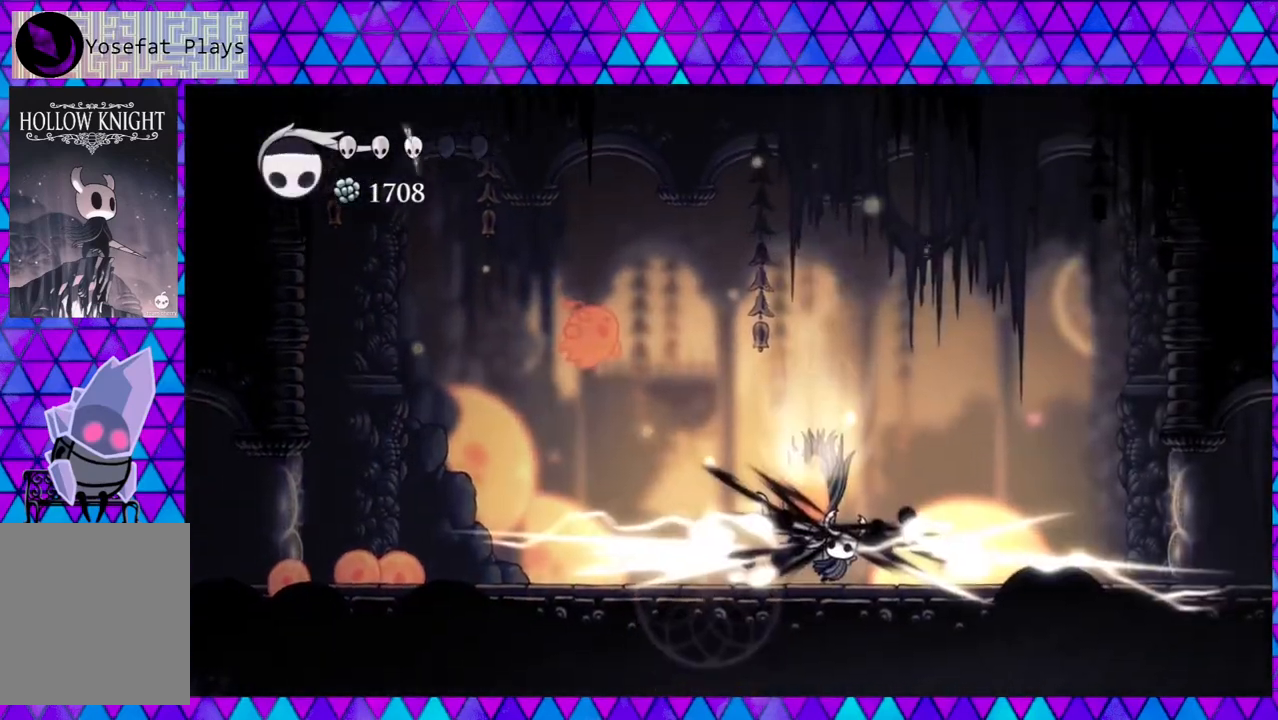
{"buttons": [], "left_stick": "center", "right_stick": "center", "events": [[67, "DPAD_UP", "up"], [67, "R2", "up"], [150, "DPAD_RIGHT", "up"]]}
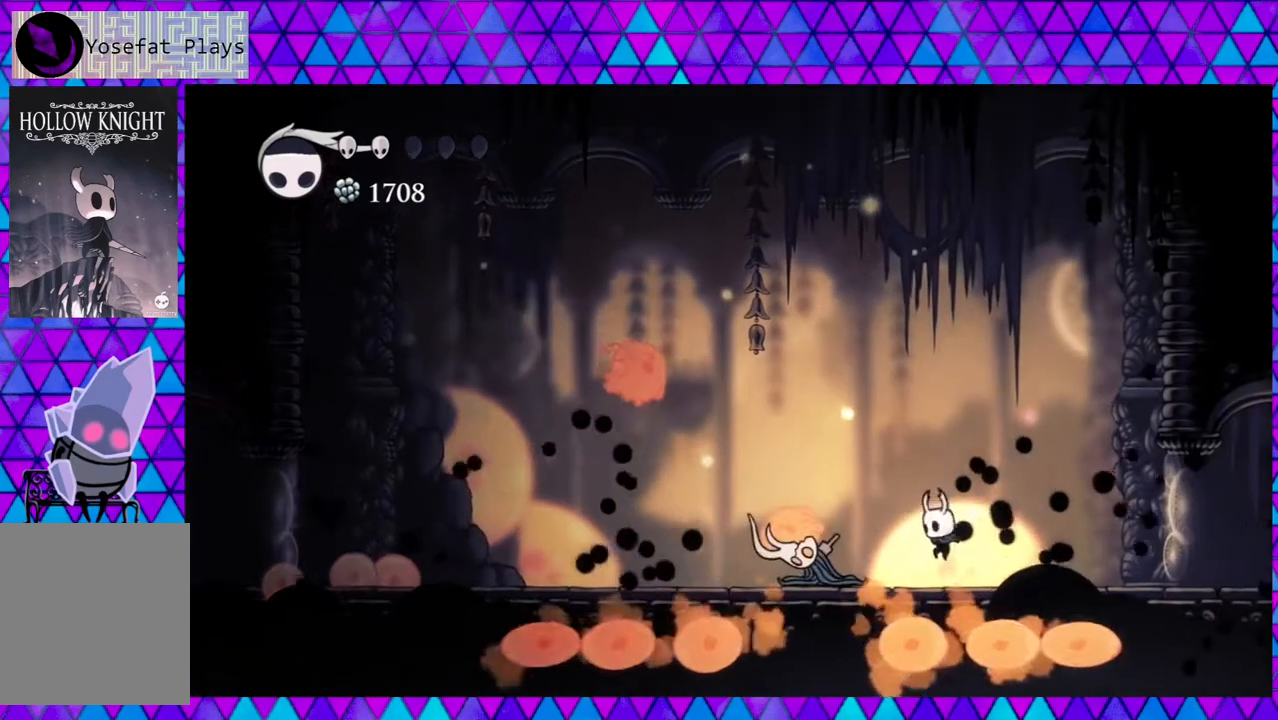
{"buttons": ["Y"], "left_stick": "center", "right_stick": "center", "events": [[33, "DPAD_RIGHT", "down"], [117, "DPAD_RIGHT", "up"], [150, "Y", "down"], [233, "DPAD_LEFT", "down"], [283, "Y", "up"], [483, "DPAD_LEFT", "up"], [483, "Y", "down"]]}
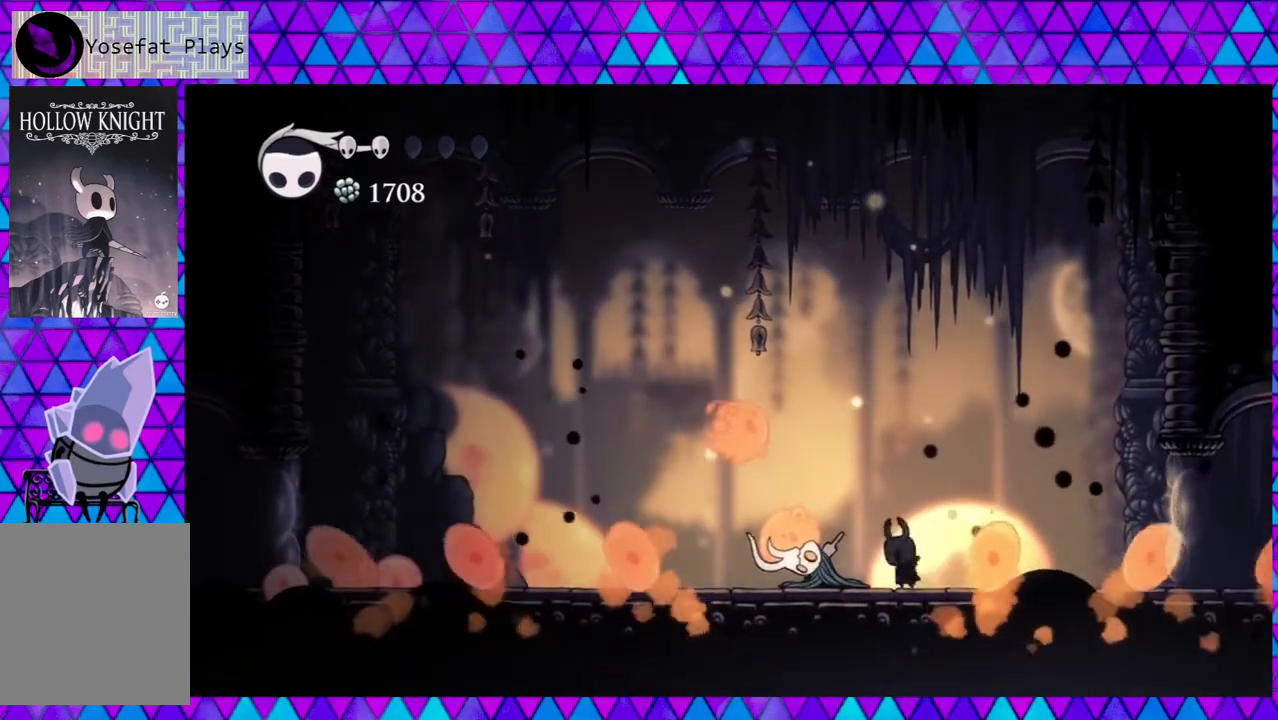
{"buttons": ["Y"], "left_stick": "center", "right_stick": "center", "events": [[200, "Y", "up"], [317, "B", "down"], [417, "Y", "down"], [450, "B", "up"]]}
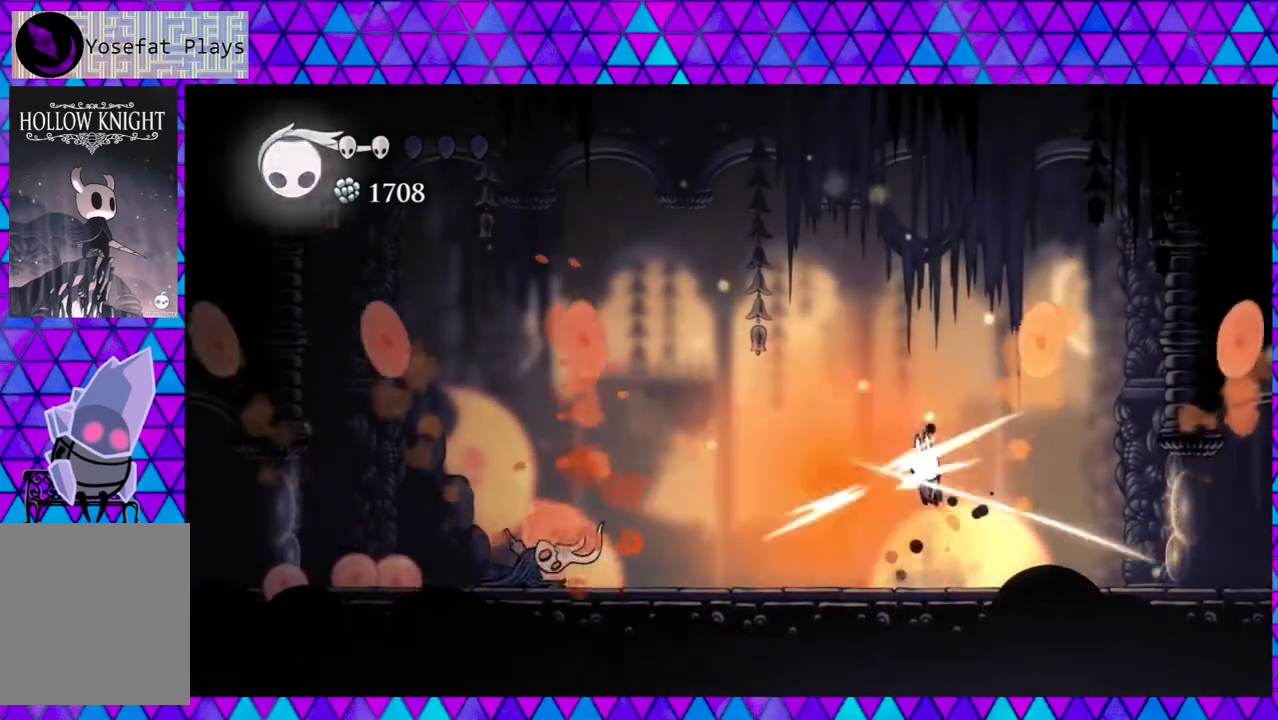
{"buttons": [], "left_stick": "center", "right_stick": "center", "events": [[33, "Y", "up"]]}
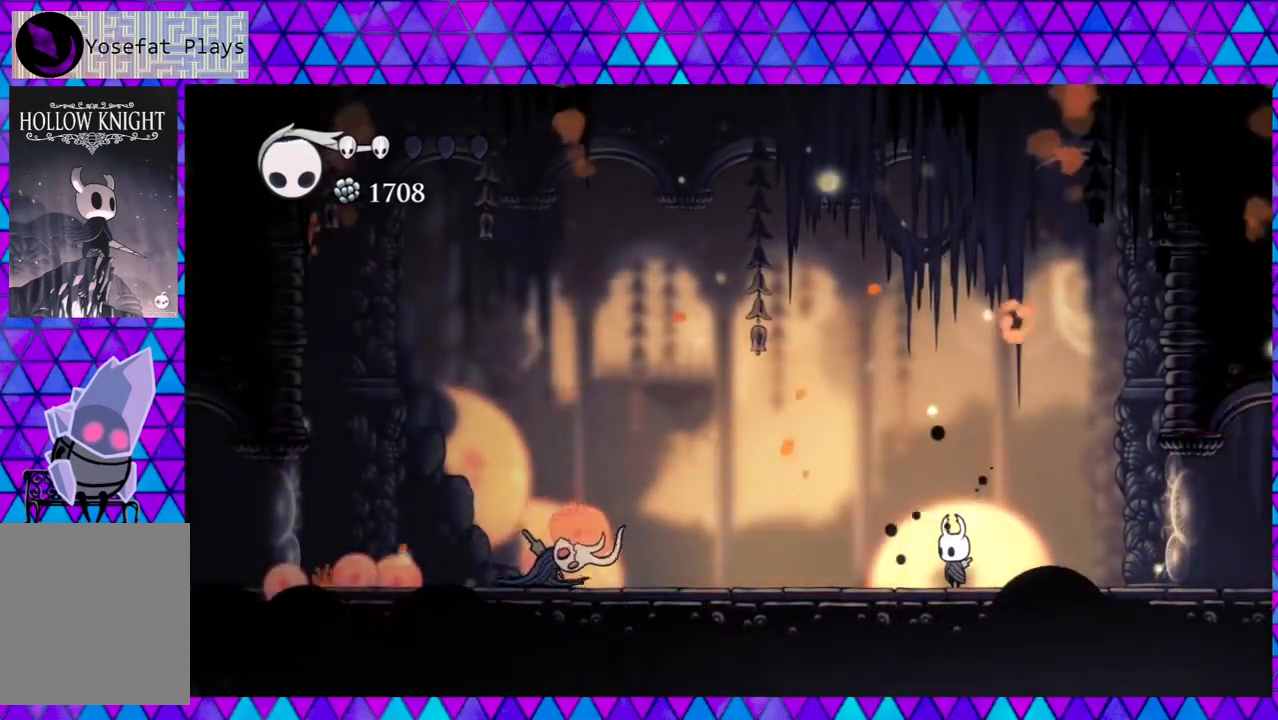
{"buttons": [], "left_stick": "center", "right_stick": "center", "events": []}
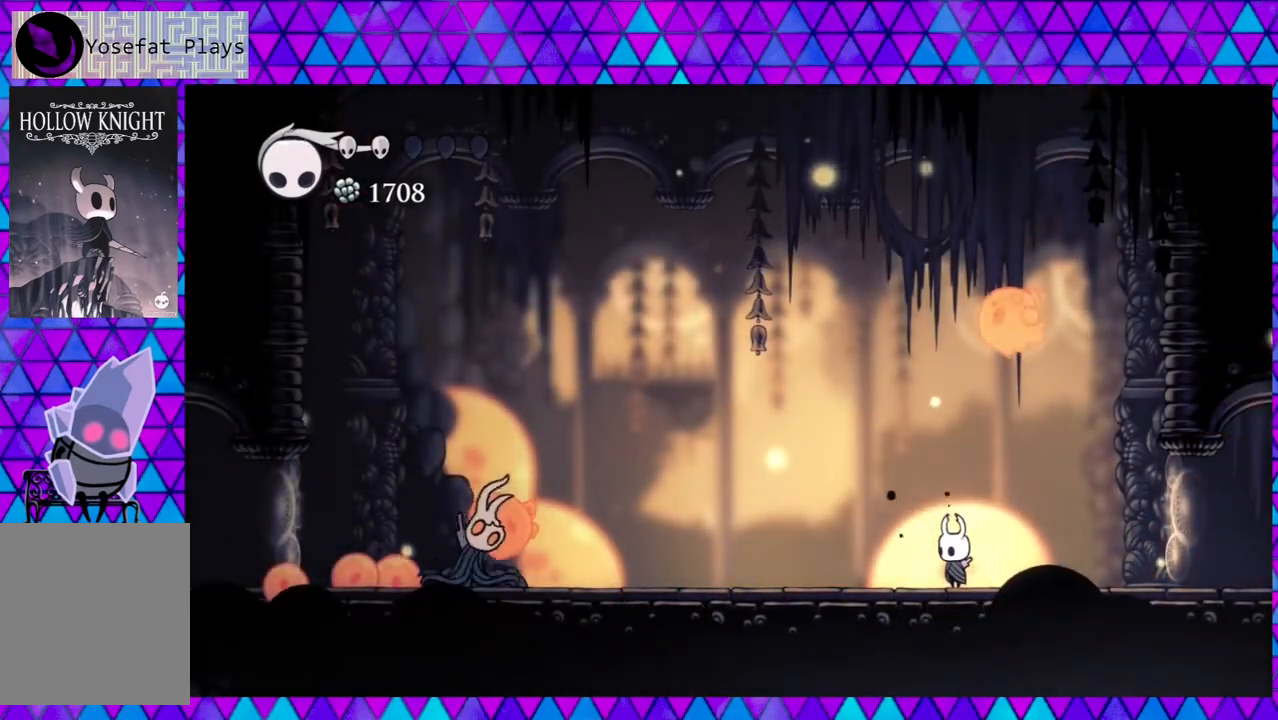
{"buttons": ["DPAD_LEFT"], "left_stick": "center", "right_stick": "center", "events": [[33, "B", "down"], [217, "DPAD_LEFT", "down"], [467, "B", "up"]]}
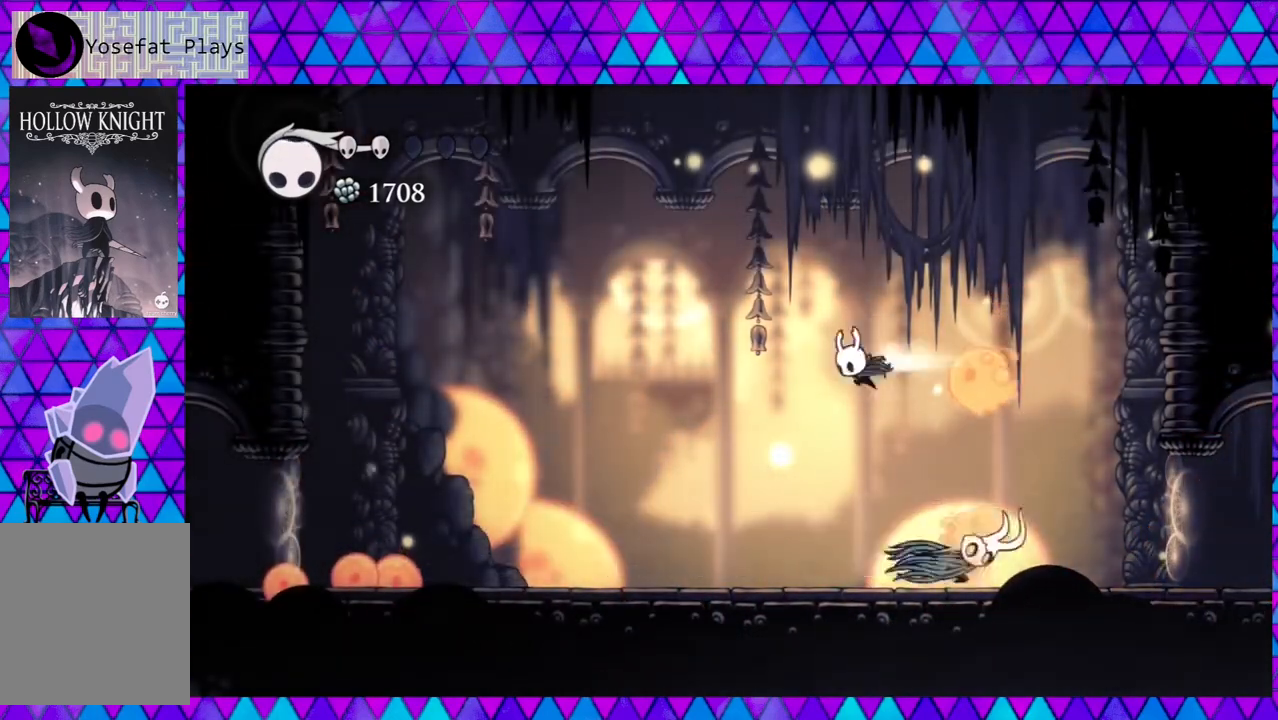
{"buttons": ["DPAD_LEFT"], "left_stick": "center", "right_stick": "center", "events": [[17, "R2", "down"], [383, "R2", "up"]]}
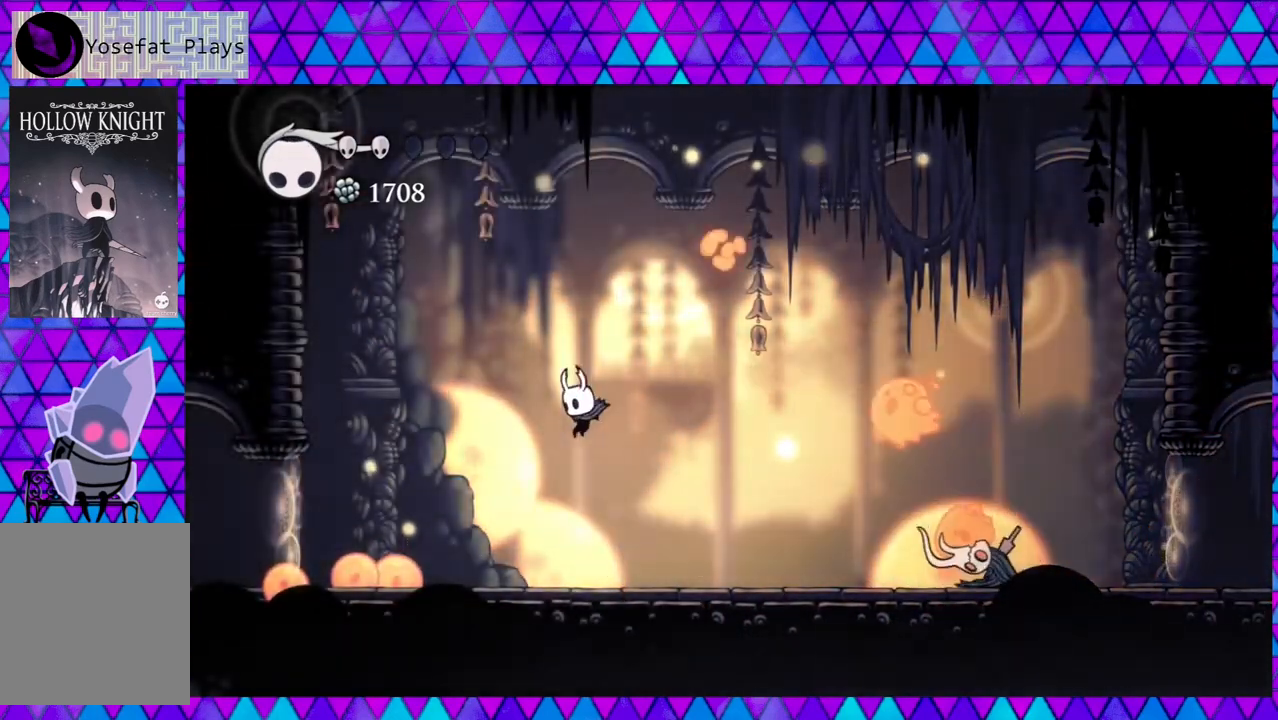
{"buttons": ["B", "DPAD_RIGHT"], "left_stick": "center", "right_stick": "center", "events": [[183, "DPAD_LEFT", "up"], [183, "DPAD_UP", "down"], [217, "DPAD_RIGHT", "down"], [217, "DPAD_UP", "up"], [400, "B", "down"]]}
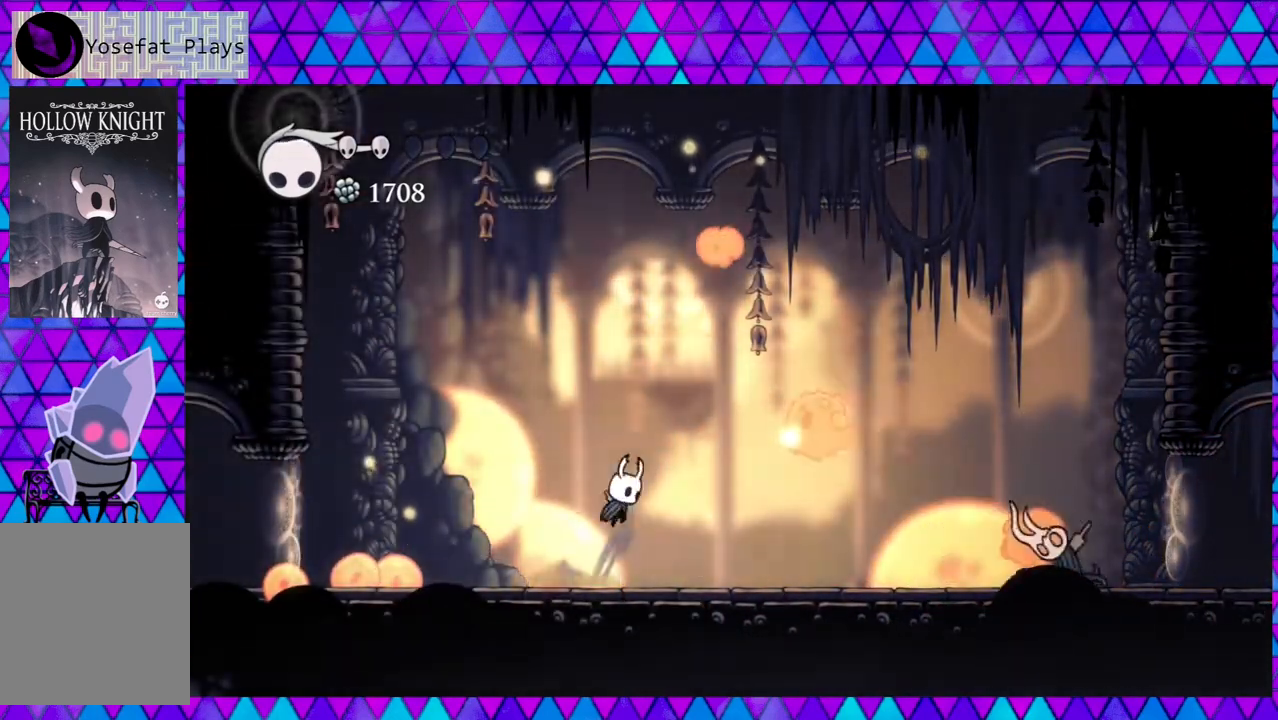
{"buttons": ["DPAD_LEFT"], "left_stick": "center", "right_stick": "center", "events": [[17, "Y", "down"], [133, "DPAD_RIGHT", "up"], [150, "B", "up"], [183, "Y", "up"], [267, "DPAD_LEFT", "down"]]}
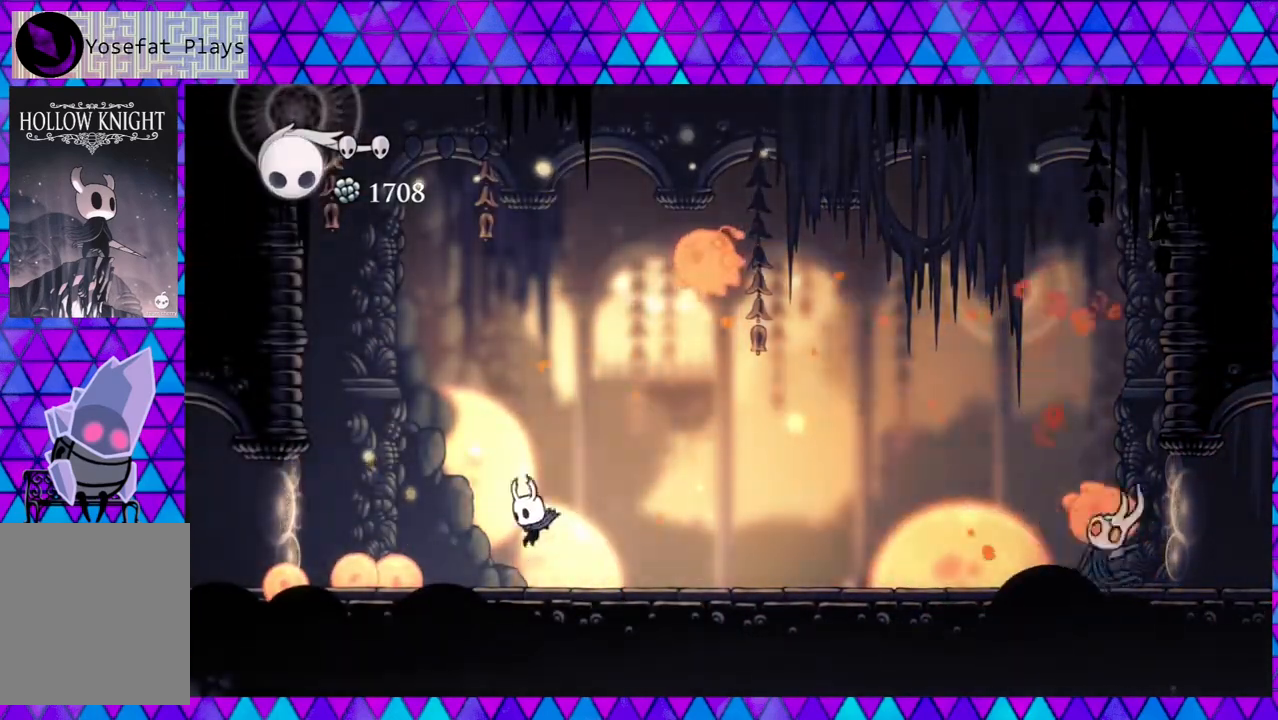
{"buttons": ["B", "Y", "DPAD_RIGHT"], "left_stick": "center", "right_stick": "center", "events": [[183, "B", "down"], [300, "DPAD_LEFT", "up"], [300, "DPAD_UP", "down"], [333, "DPAD_RIGHT", "down"], [333, "DPAD_UP", "up"], [483, "Y", "down"]]}
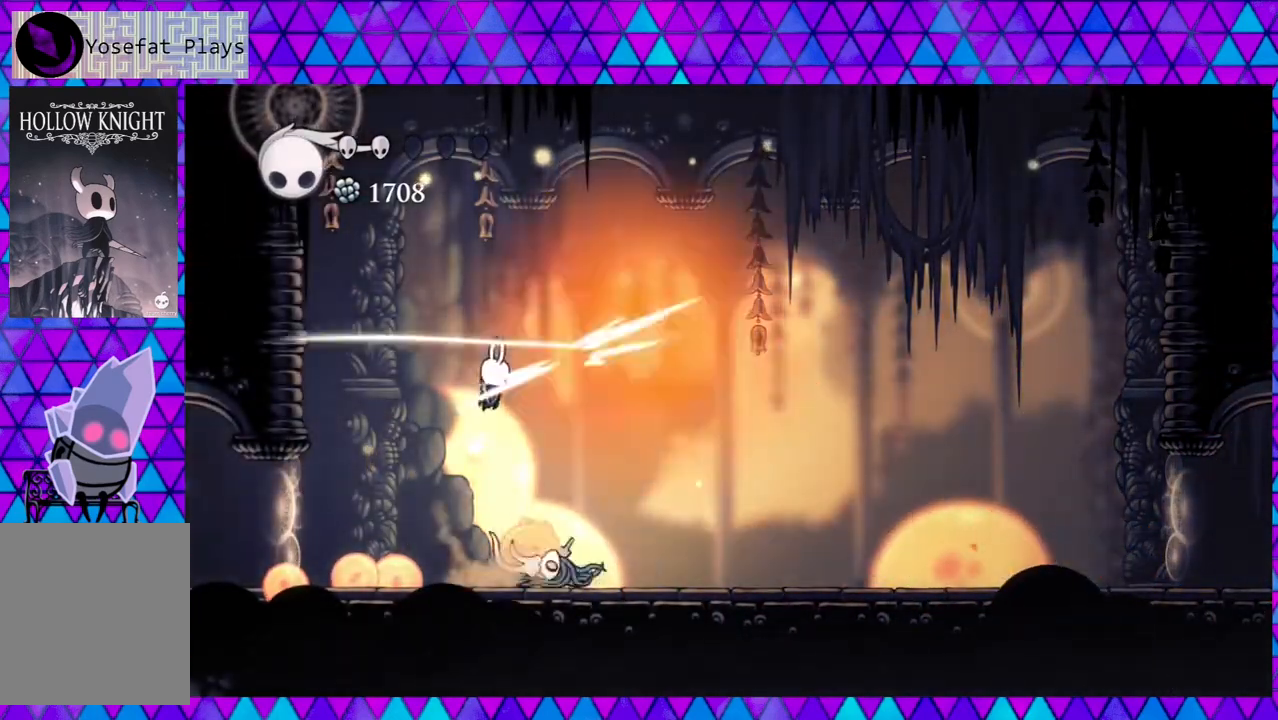
{"buttons": ["R2", "DPAD_RIGHT"], "left_stick": "center", "right_stick": "center", "events": [[183, "DPAD_RIGHT", "up"], [233, "DPAD_RIGHT", "down"], [233, "Y", "up"], [267, "B", "up"], [350, "R2", "down"]]}
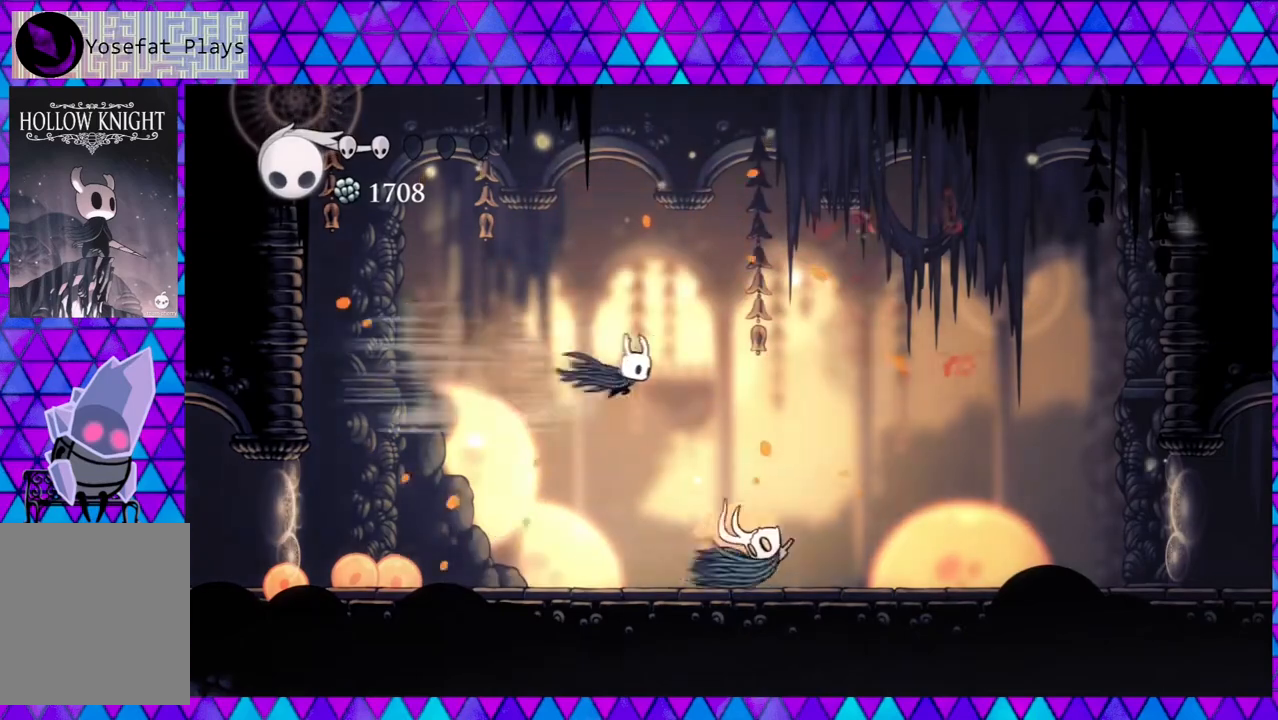
{"buttons": ["DPAD_LEFT"], "left_stick": "center", "right_stick": "center", "events": [[67, "R2", "up"], [183, "DPAD_RIGHT", "up"], [233, "DPAD_LEFT", "down"]]}